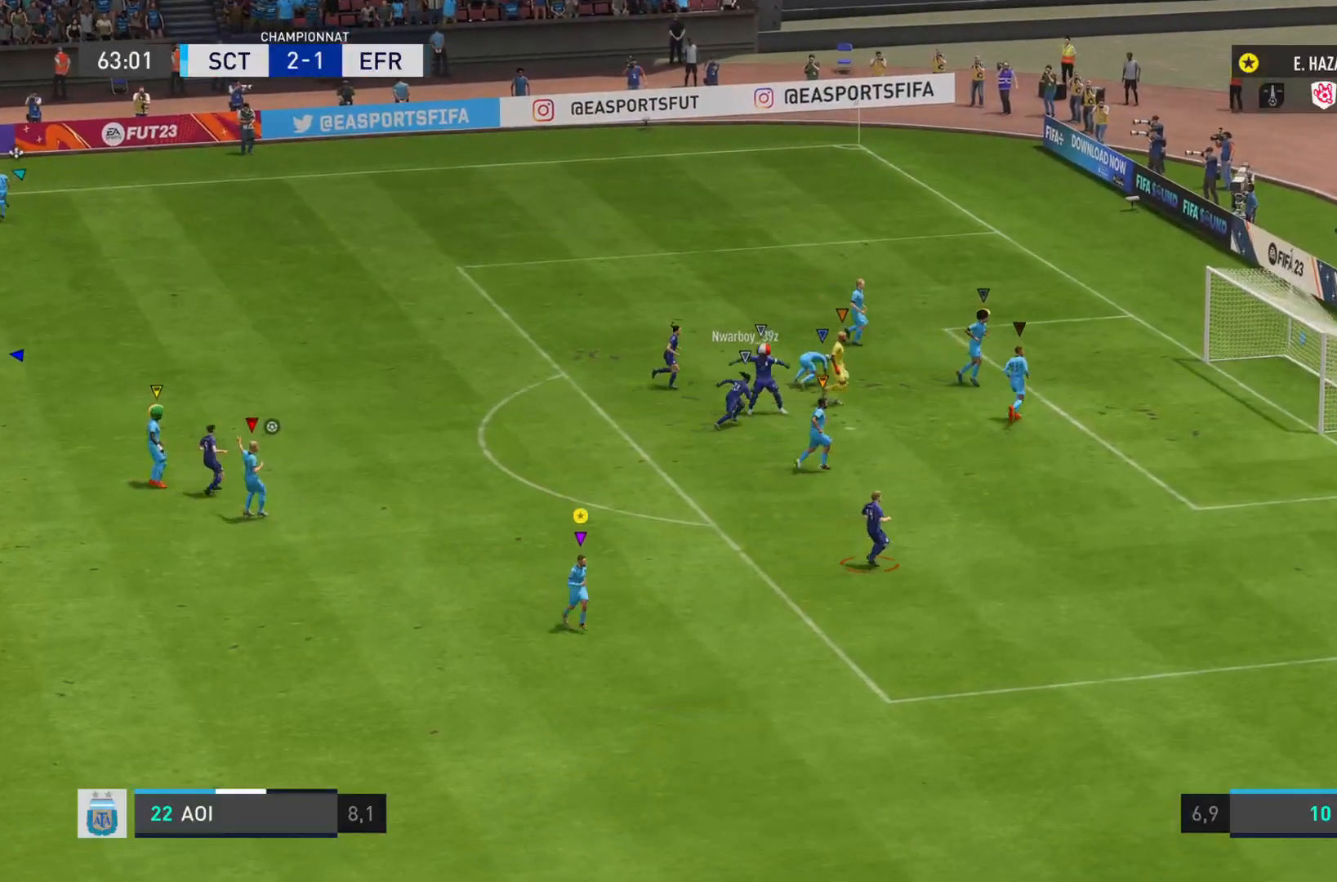
Gameplay with a controller (PlayStation layout); each line is a JSON object with the inputs held at the frame after it. "events" lists button and stick changes between this image and that frame as [ms after this image, input, new state], when the widget could be followed in between. Not read: L3 R3.
{"buttons": ["L1"], "left_stick": "center", "right_stick": "center", "events": [[16, "right_stick", "center"], [116, "L1", "up"], [183, "L1", "down"], [500, "left_stick", "center"]]}
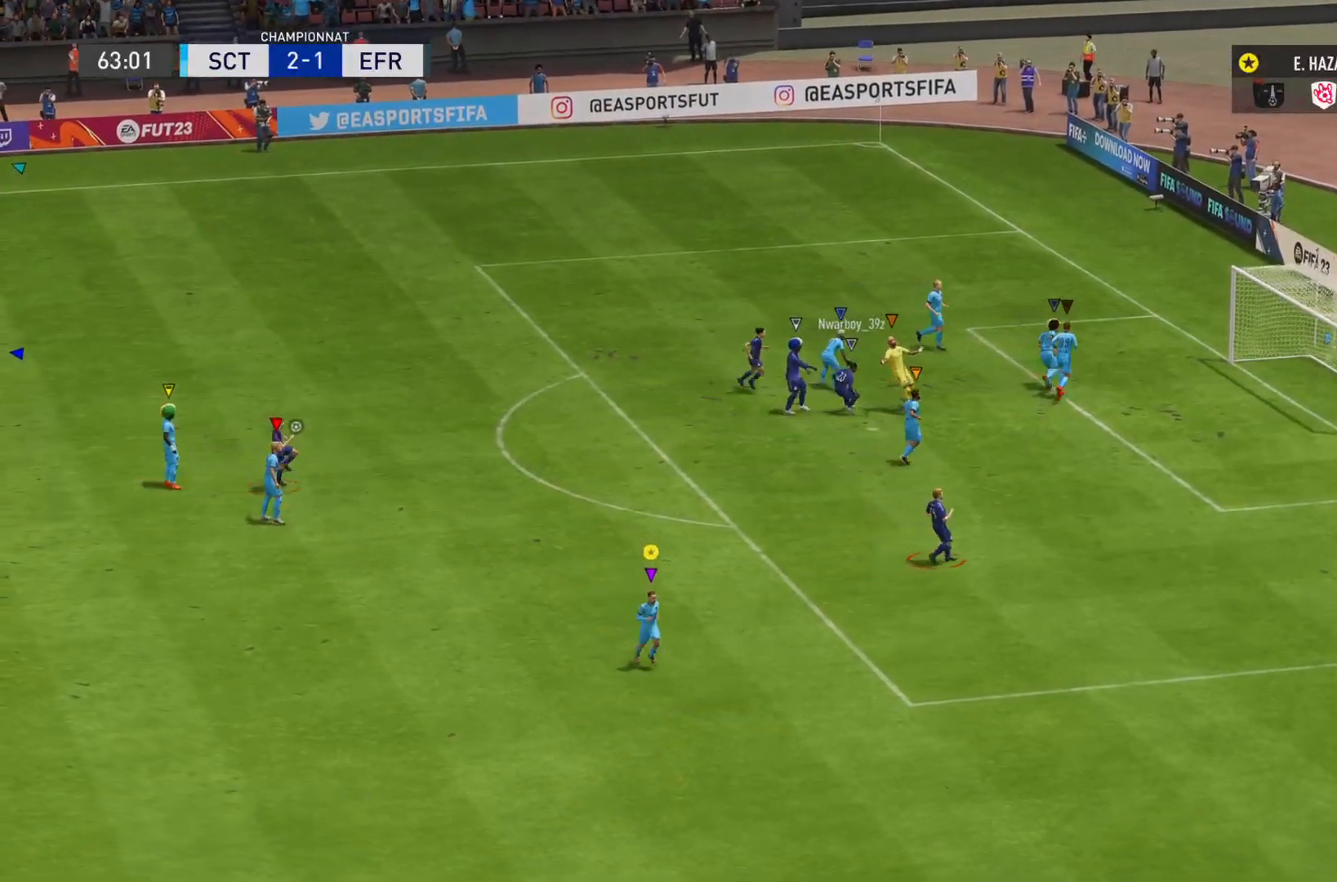
{"buttons": [], "left_stick": "center", "right_stick": "center", "events": [[84, "L1", "up"]]}
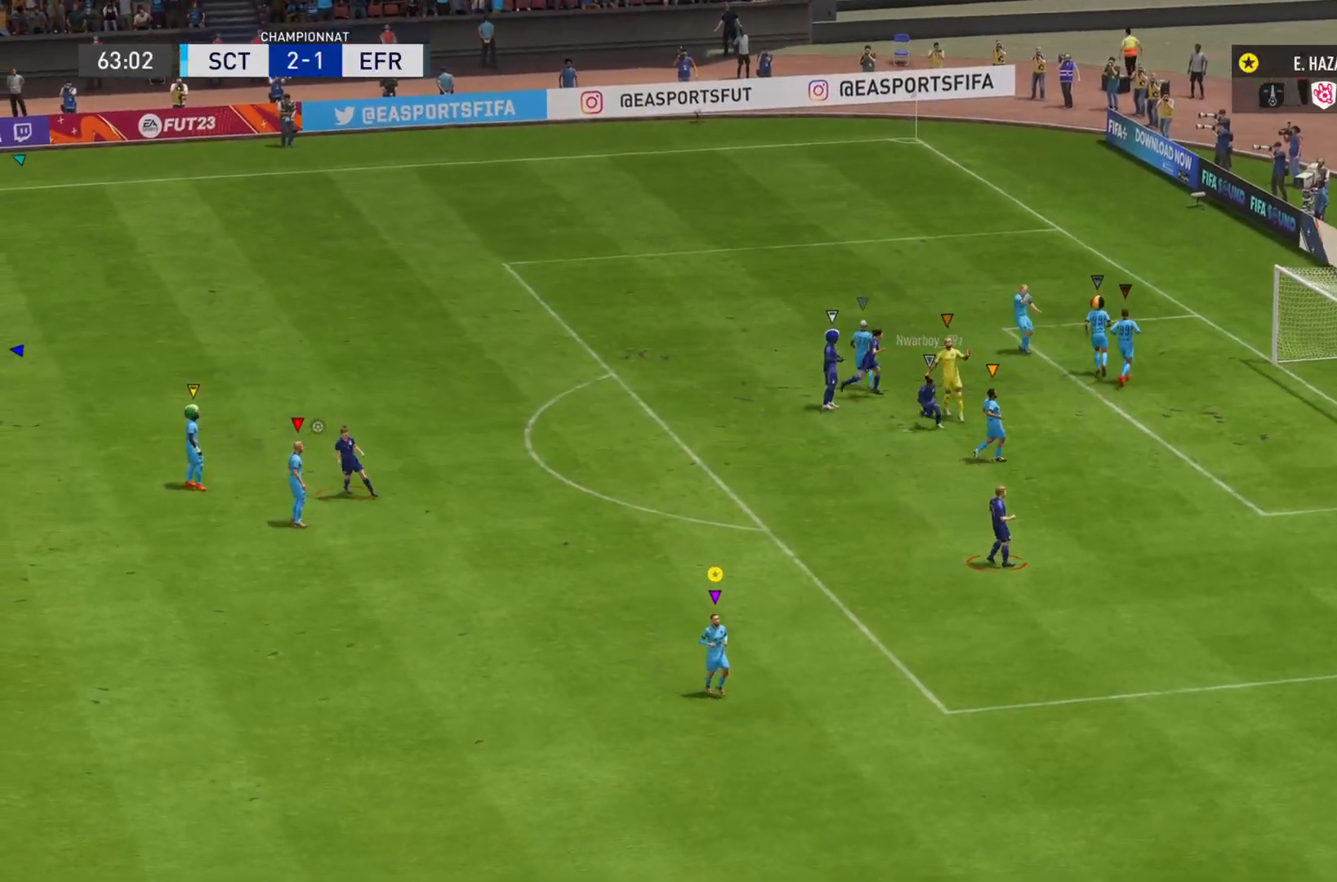
{"buttons": [], "left_stick": "center", "right_stick": "center", "events": []}
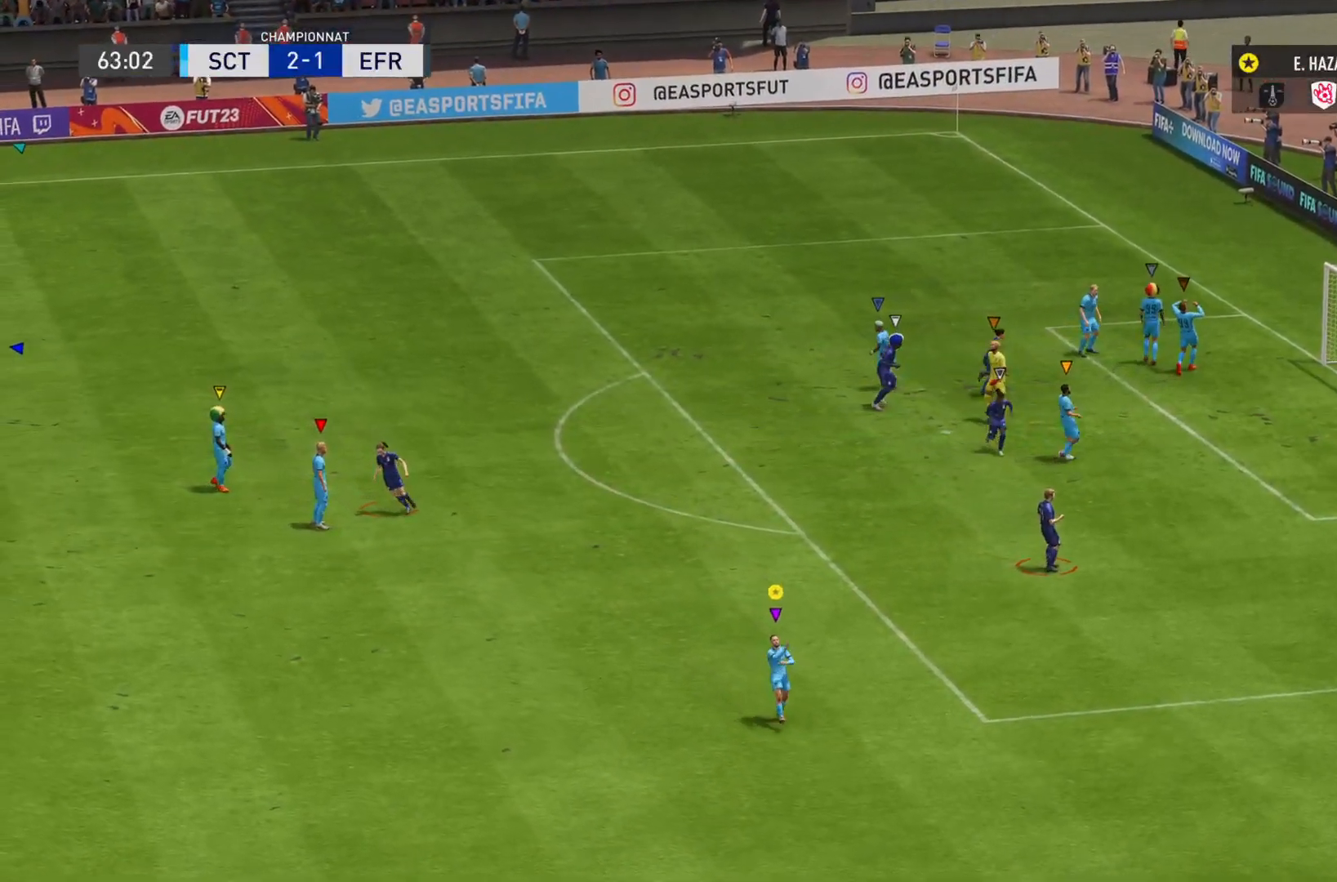
{"buttons": [], "left_stick": "center", "right_stick": "center", "events": []}
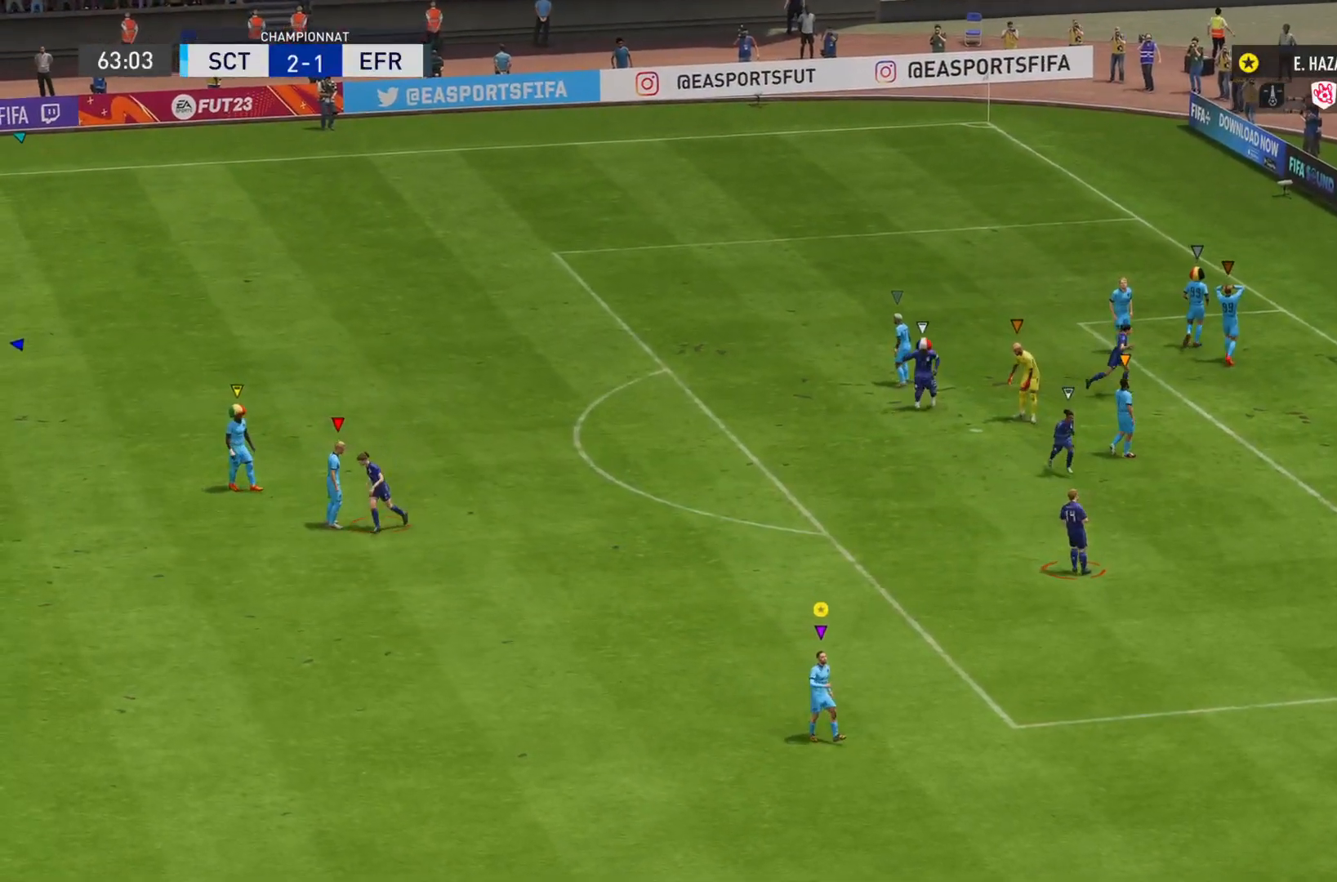
{"buttons": [], "left_stick": "center", "right_stick": "center", "events": []}
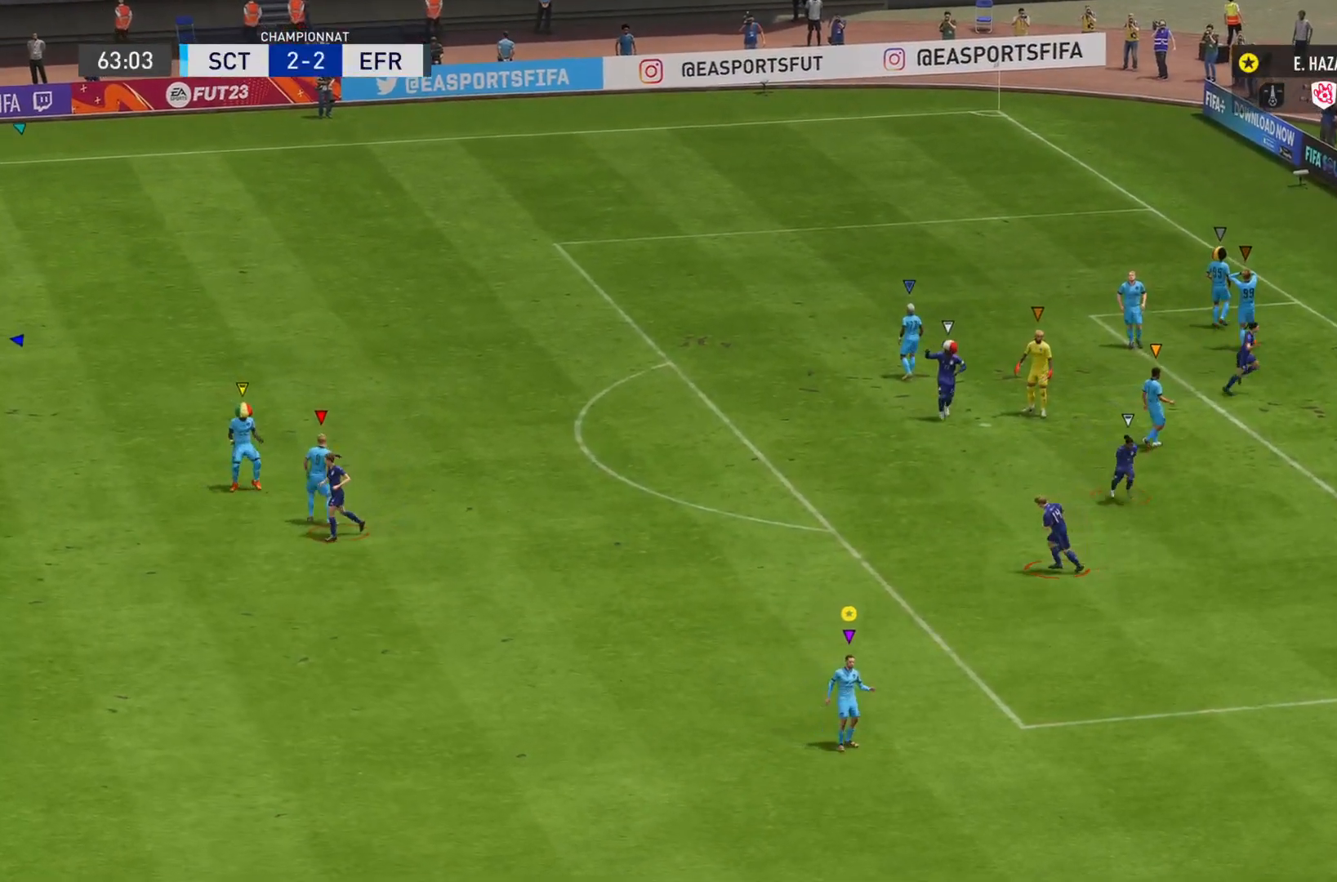
{"buttons": [], "left_stick": "center", "right_stick": "center", "events": []}
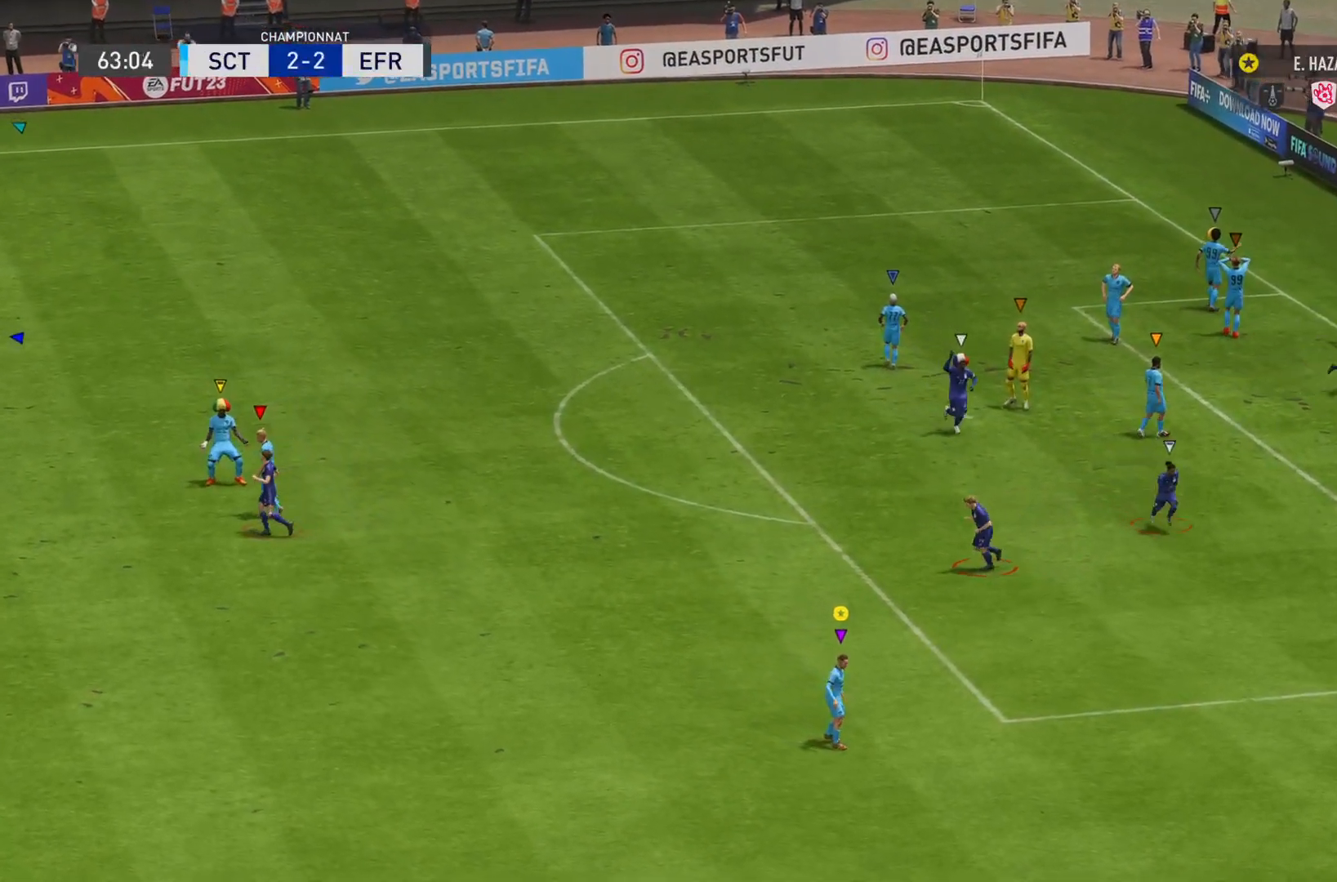
{"buttons": [], "left_stick": "center", "right_stick": "center", "events": []}